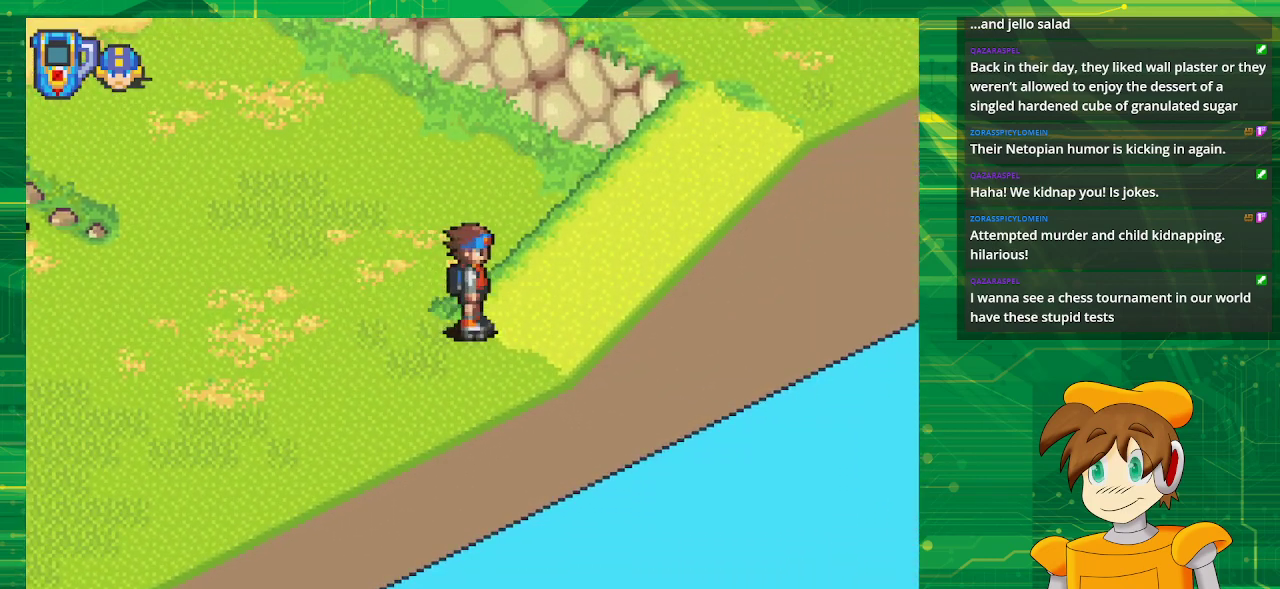
Gameplay with a controller (Nintendo layout); each line is a JSON object with the inputs held at the frame after it. "events" lists button and stick changes between this image and that frame as [ms after this image, input, new state], when the widget could be followed in between. Not read: L3 R3.
{"buttons": ["B", "DPAD_UP", "DPAD_LEFT"], "events": [[83, "DPAD_LEFT", "down"], [117, "DPAD_UP", "down"]]}
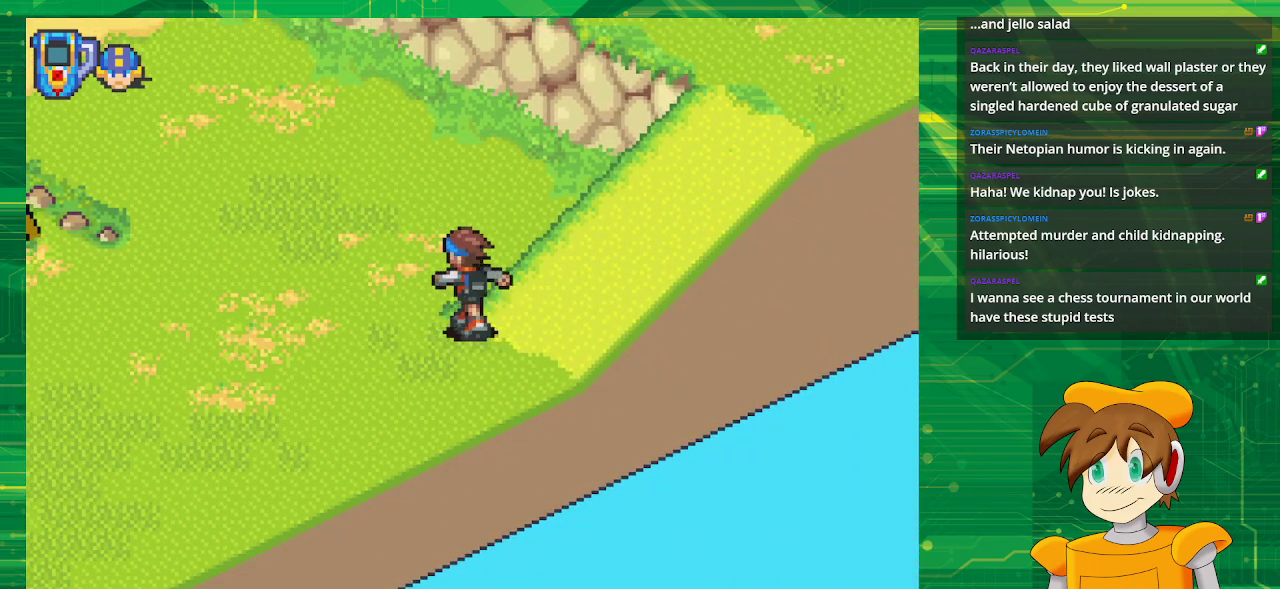
{"buttons": ["B", "DPAD_UP", "DPAD_LEFT"], "events": [[183, "DPAD_UP", "up"], [483, "DPAD_UP", "down"]]}
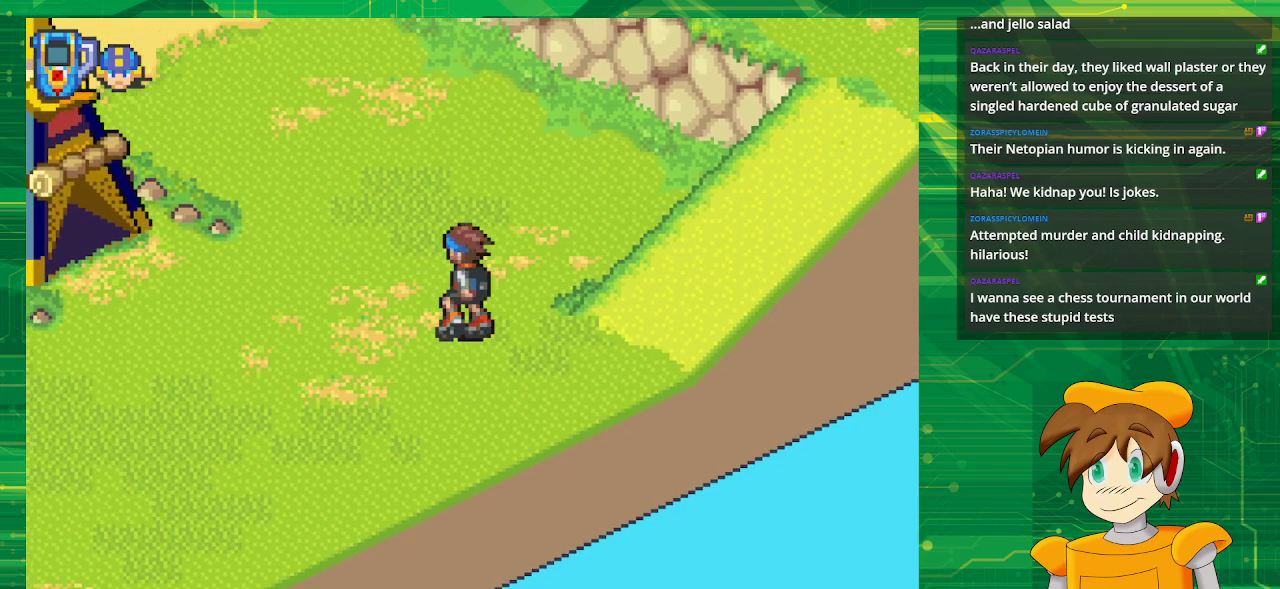
{"buttons": ["B", "DPAD_UP"], "events": [[383, "DPAD_LEFT", "up"]]}
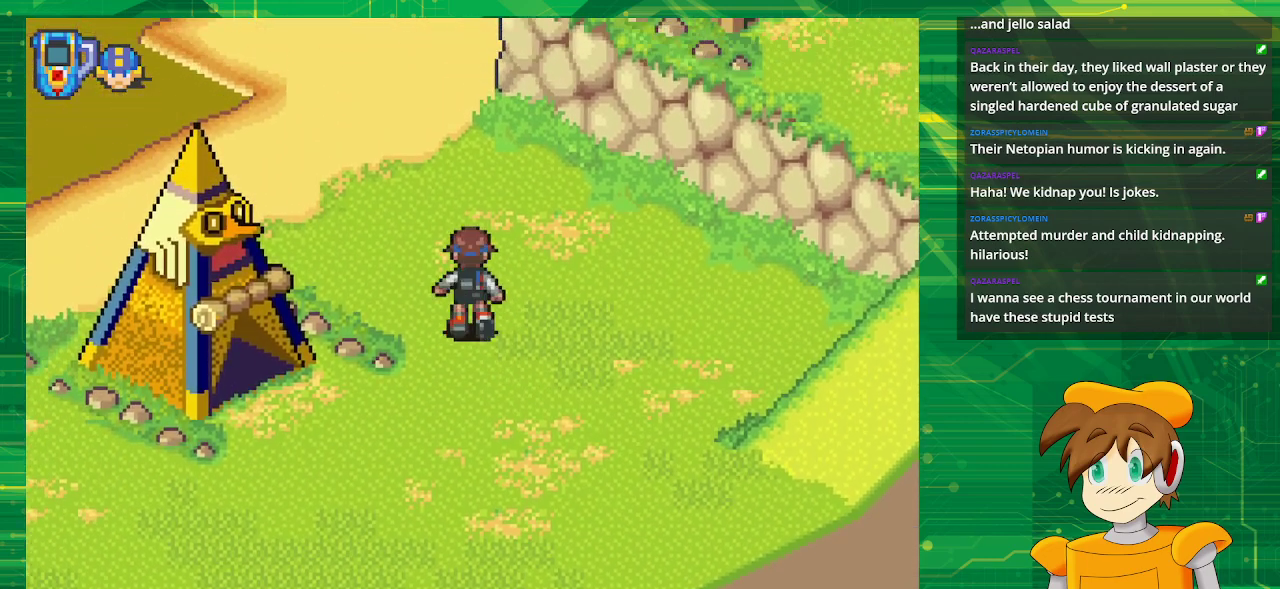
{"buttons": ["B", "DPAD_UP", "DPAD_LEFT"], "events": [[283, "DPAD_LEFT", "down"]]}
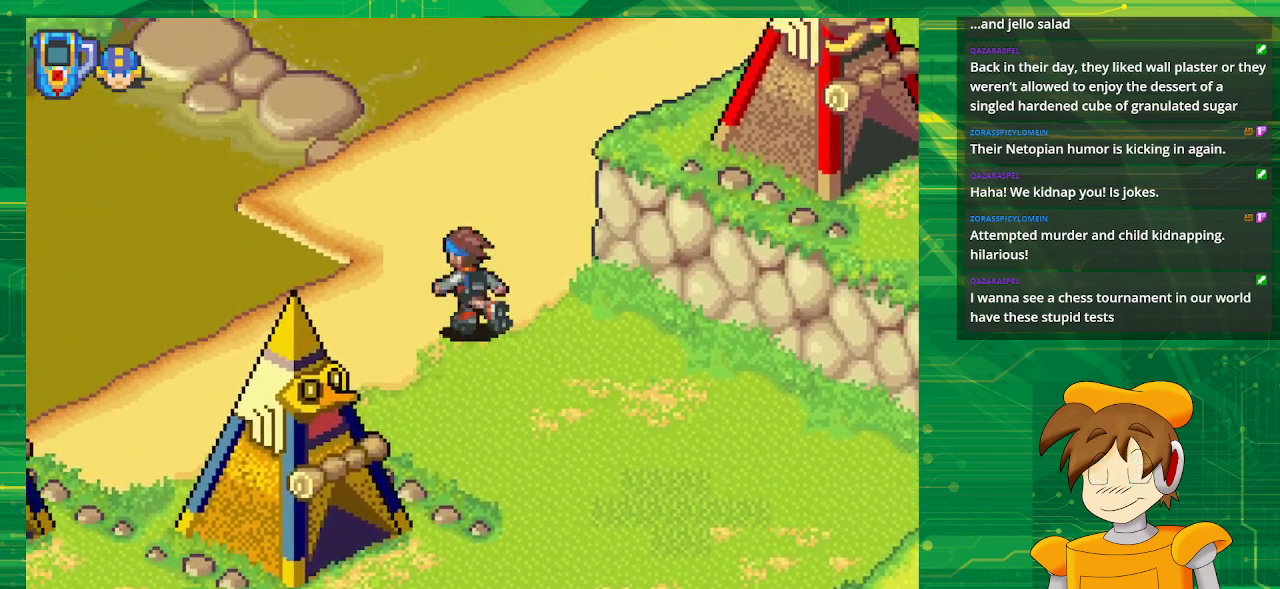
{"buttons": ["B"], "events": [[50, "DPAD_LEFT", "up"], [450, "DPAD_UP", "up"]]}
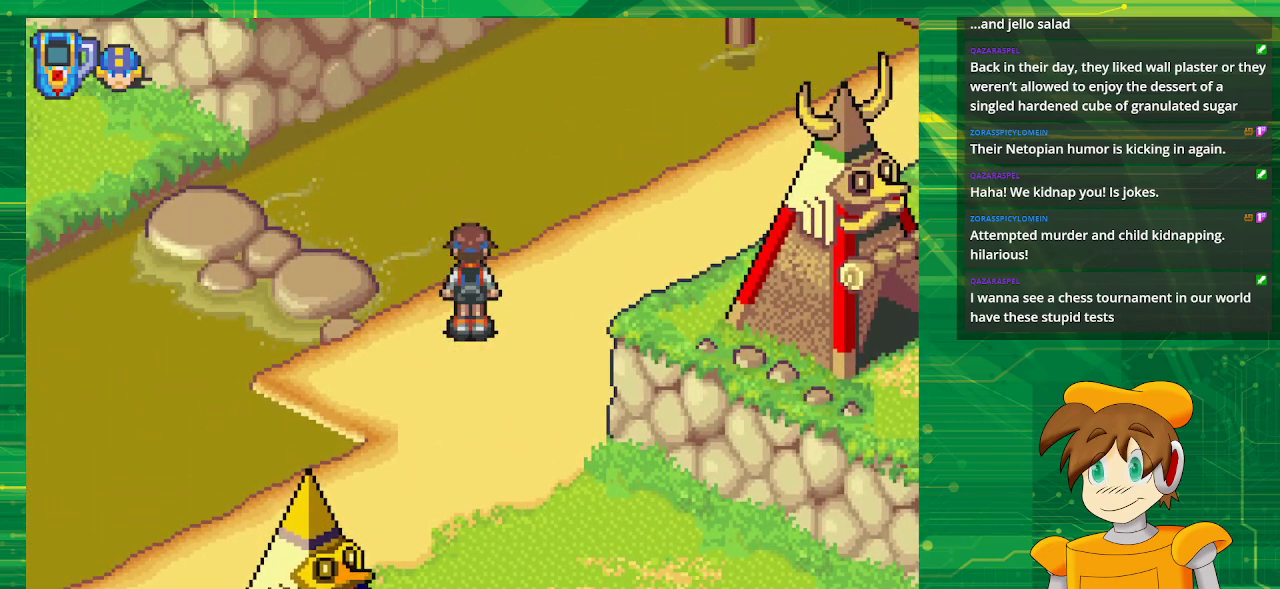
{"buttons": ["B", "DPAD_UP", "DPAD_RIGHT"], "events": [[433, "DPAD_RIGHT", "down"], [467, "DPAD_UP", "down"]]}
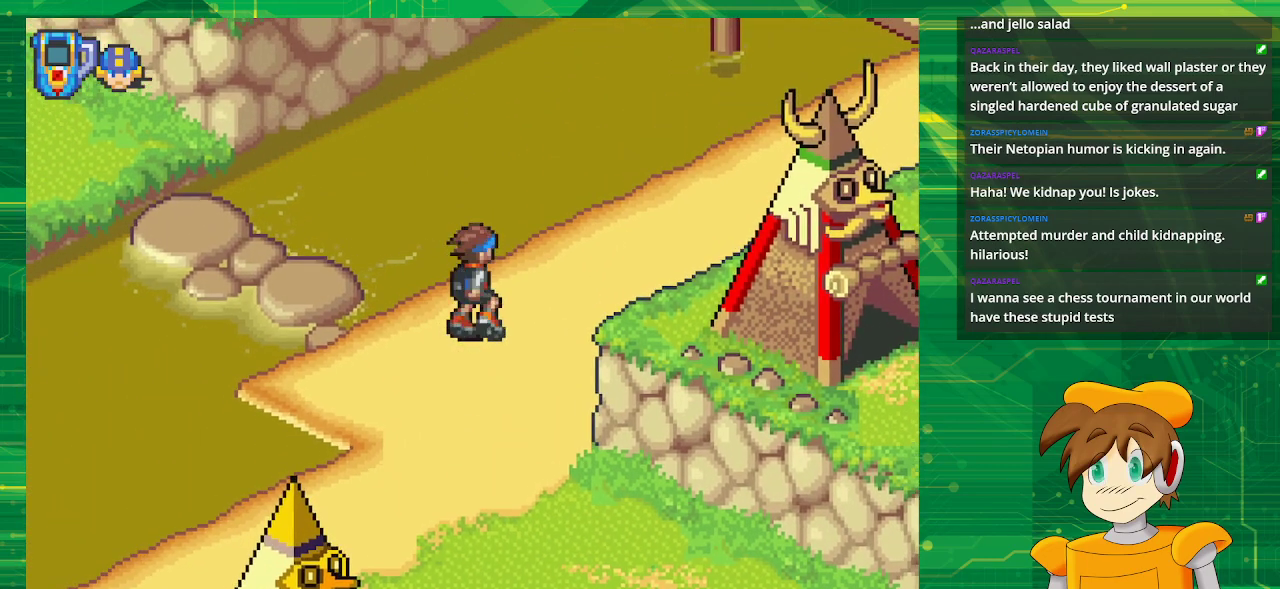
{"buttons": ["B", "DPAD_UP", "DPAD_RIGHT"], "events": []}
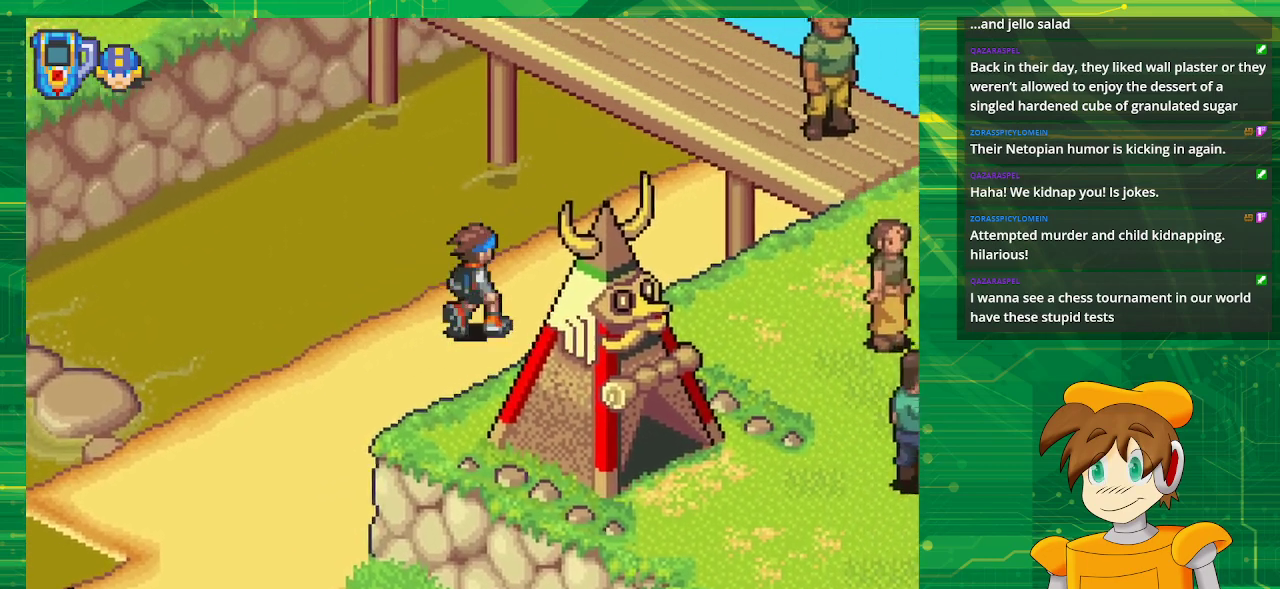
{"buttons": ["B", "DPAD_UP", "DPAD_RIGHT"], "events": []}
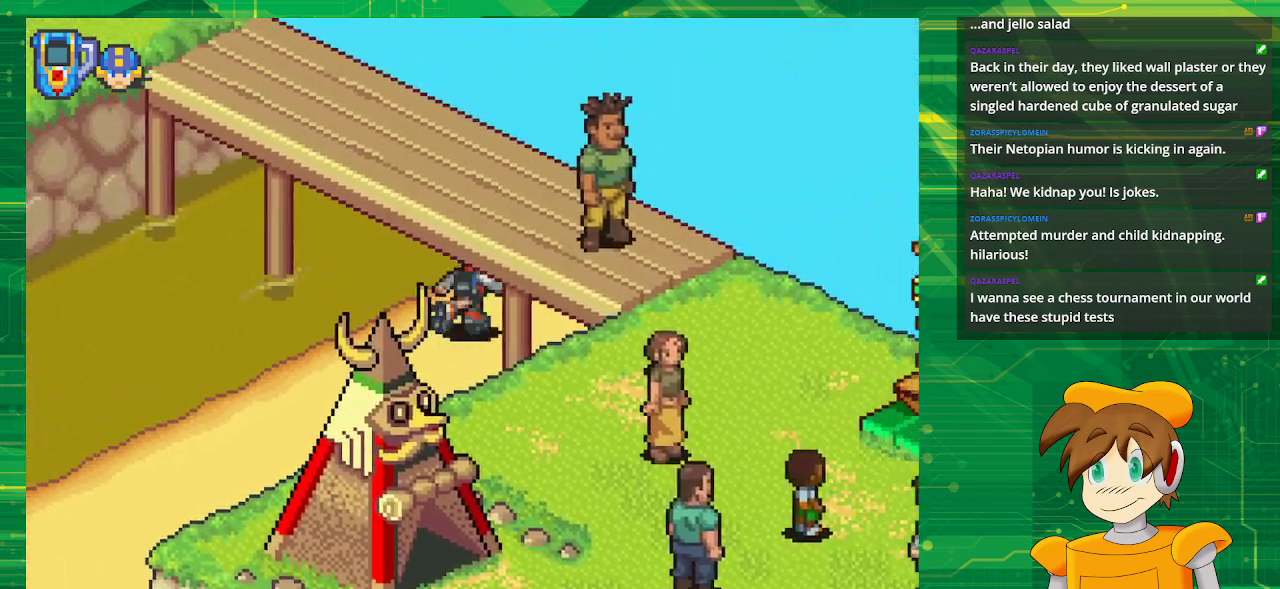
{"buttons": [], "events": [[250, "DPAD_RIGHT", "up"], [250, "DPAD_UP", "up"], [283, "B", "up"]]}
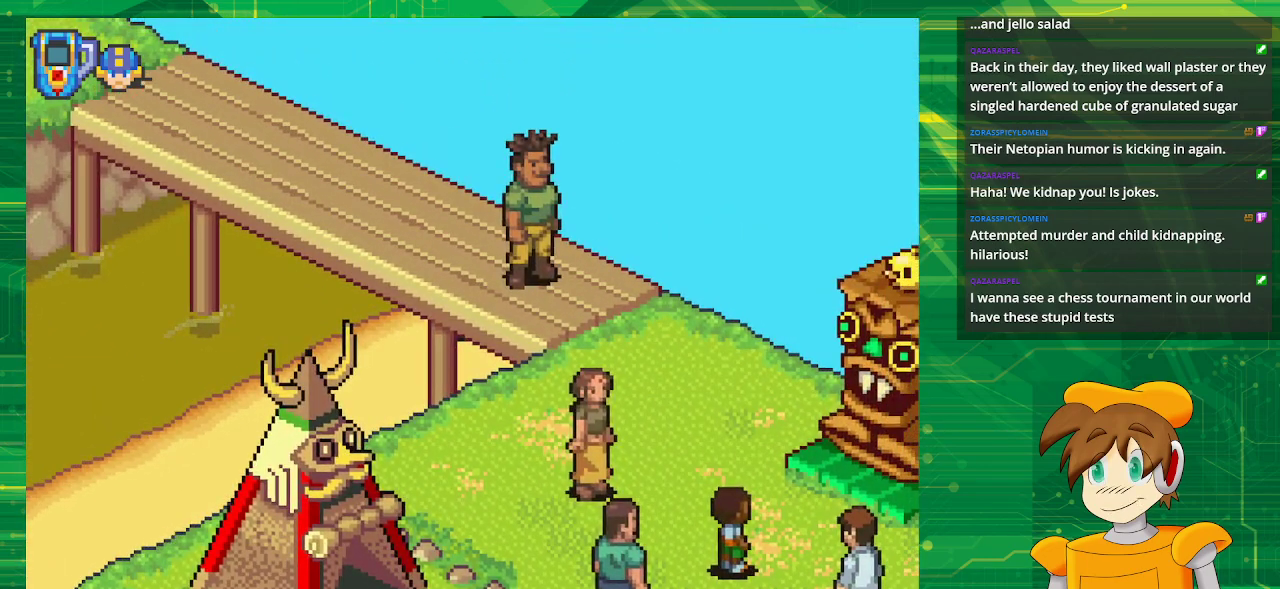
{"buttons": ["DPAD_RIGHT"], "events": [[50, "DPAD_RIGHT", "down"]]}
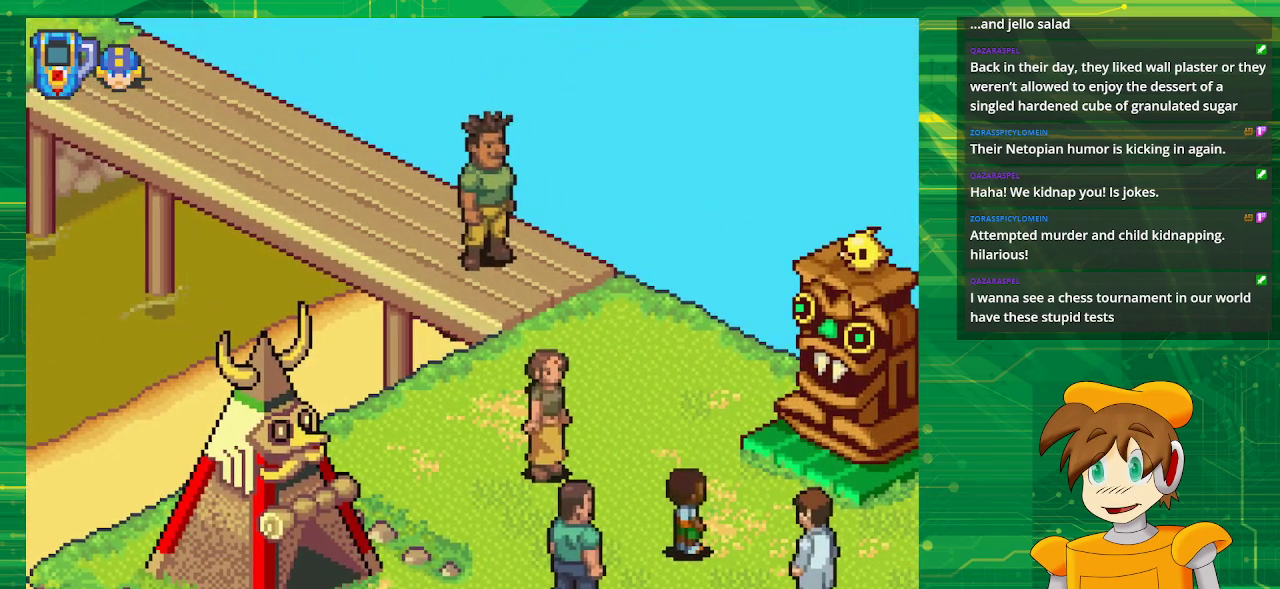
{"buttons": ["B", "DPAD_DOWN", "DPAD_LEFT"], "events": [[17, "DPAD_UP", "down"], [150, "DPAD_UP", "up"], [183, "DPAD_RIGHT", "up"], [233, "B", "down"], [233, "DPAD_LEFT", "down"], [367, "DPAD_DOWN", "down"]]}
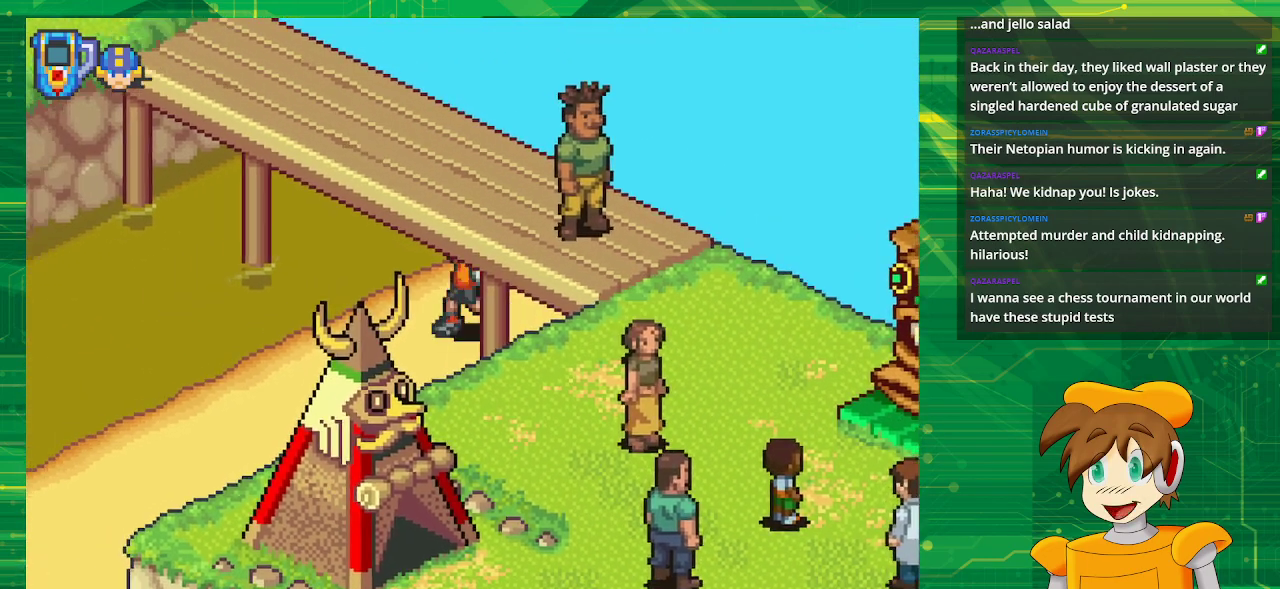
{"buttons": ["B", "DPAD_DOWN", "DPAD_LEFT"], "events": []}
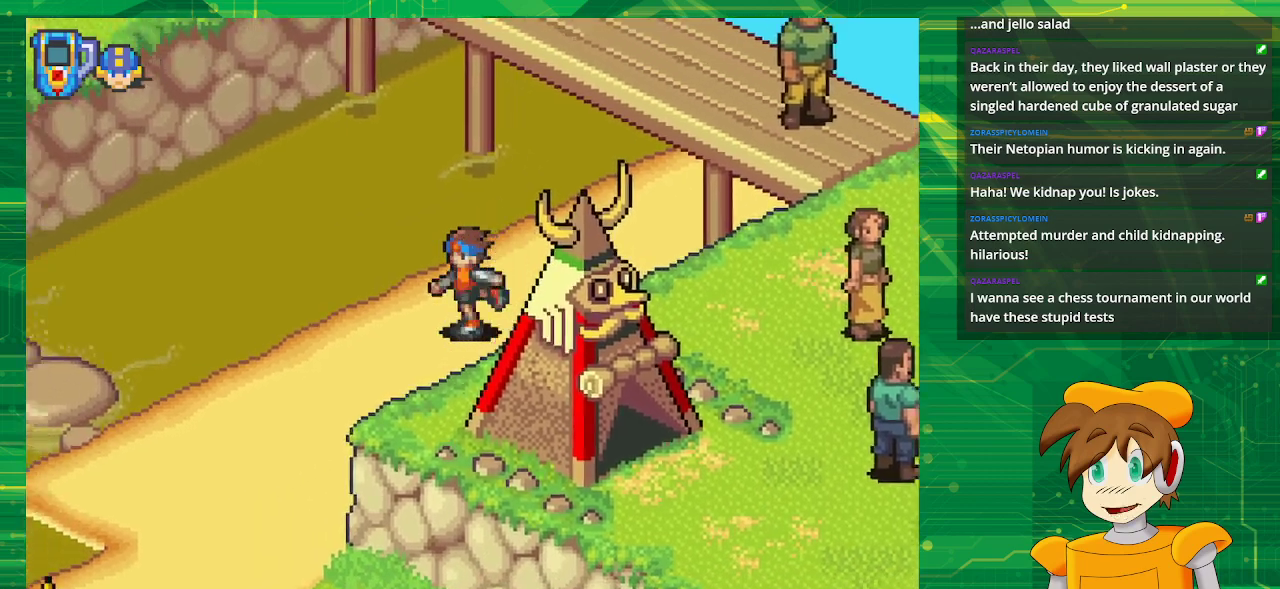
{"buttons": ["B", "DPAD_LEFT"], "events": [[433, "DPAD_DOWN", "up"]]}
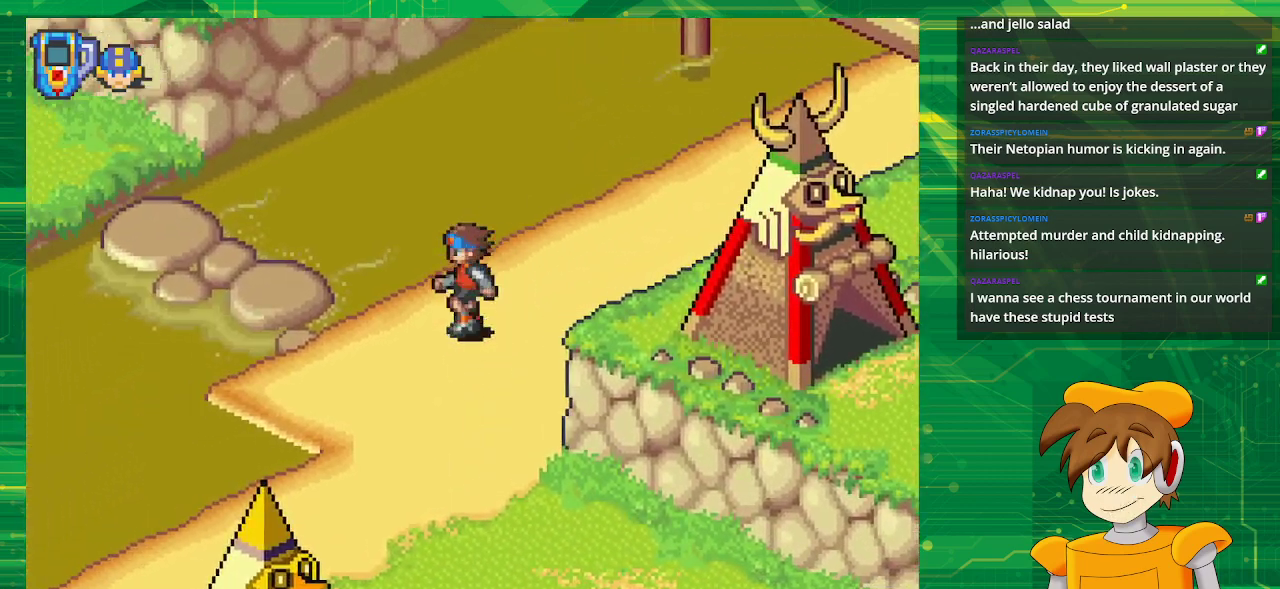
{"buttons": ["B", "DPAD_UP", "DPAD_LEFT"], "events": [[383, "DPAD_UP", "down"]]}
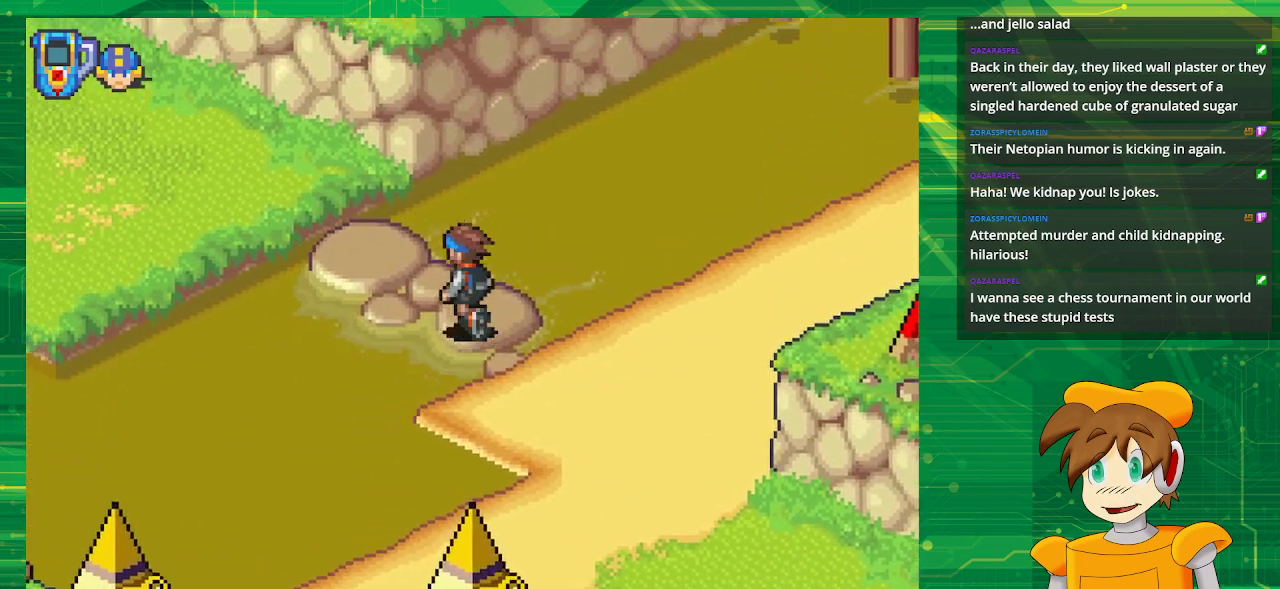
{"buttons": ["B", "DPAD_UP", "DPAD_LEFT"], "events": []}
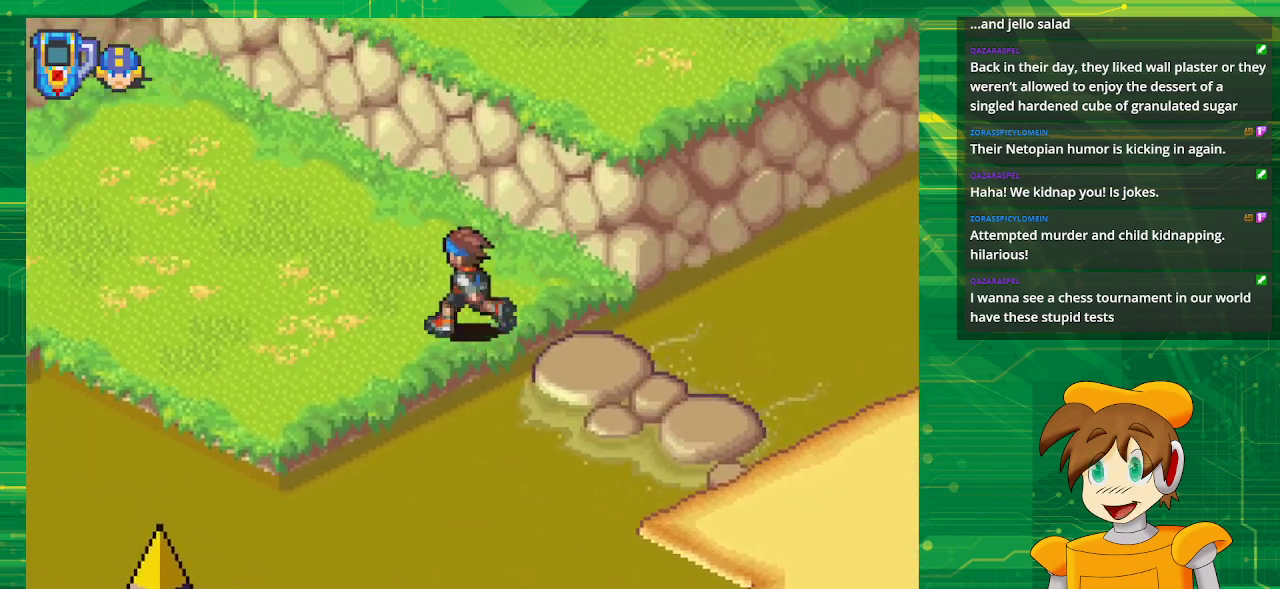
{"buttons": ["B", "DPAD_LEFT"], "events": [[417, "DPAD_UP", "up"]]}
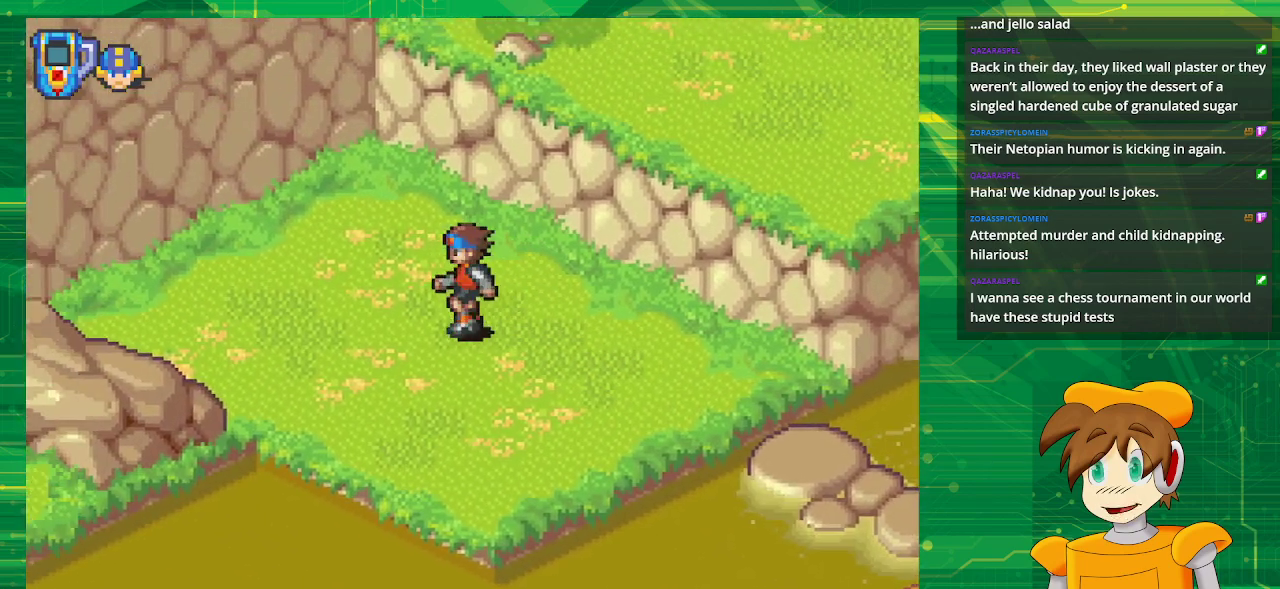
{"buttons": ["B", "DPAD_LEFT"], "events": []}
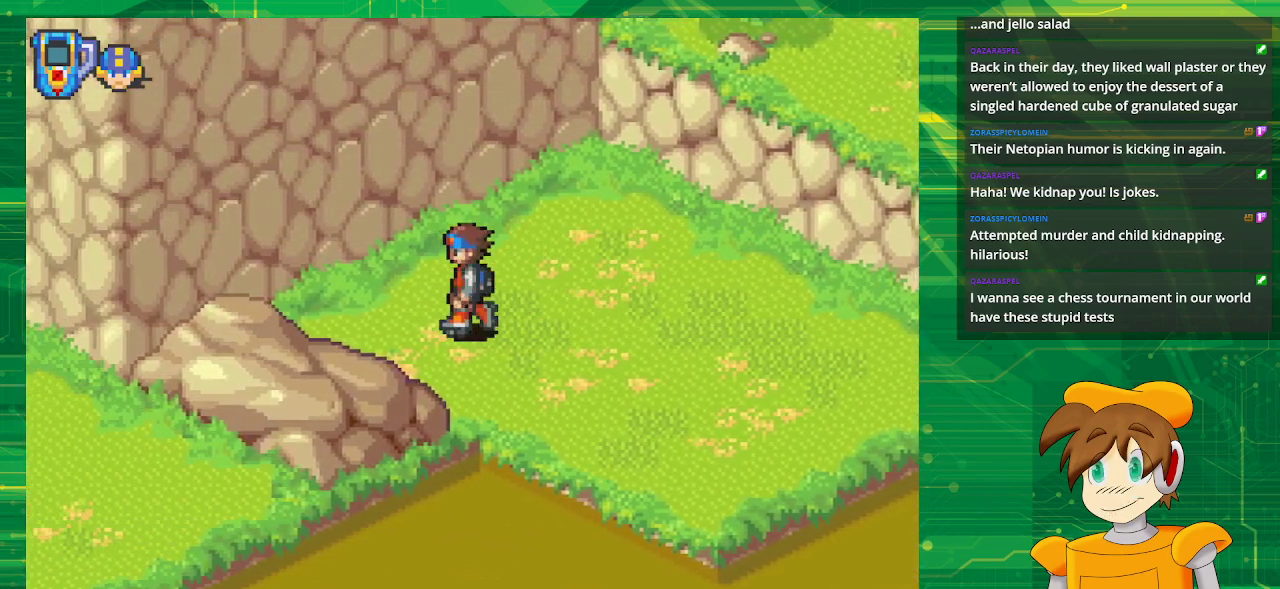
{"buttons": ["A", "B", "DPAD_DOWN", "DPAD_LEFT"], "events": [[17, "DPAD_DOWN", "down"], [417, "A", "down"]]}
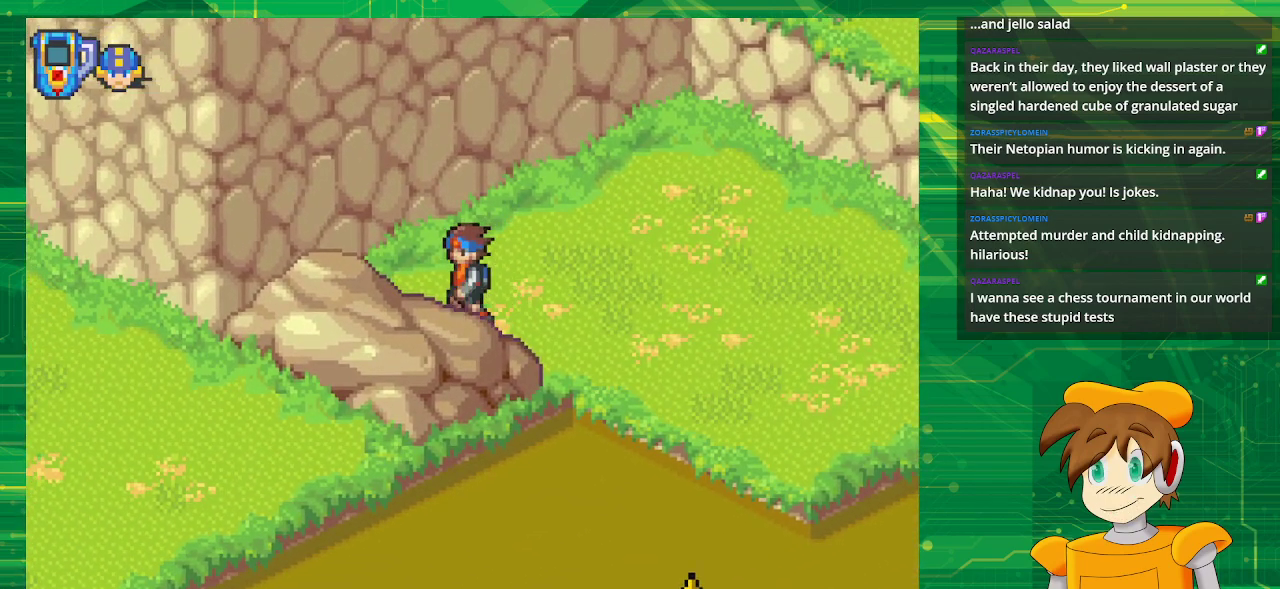
{"buttons": ["B", "DPAD_RIGHT"], "events": [[67, "DPAD_DOWN", "up"], [83, "A", "up"], [117, "B", "up"], [117, "DPAD_LEFT", "up"], [383, "B", "down"], [467, "DPAD_RIGHT", "down"]]}
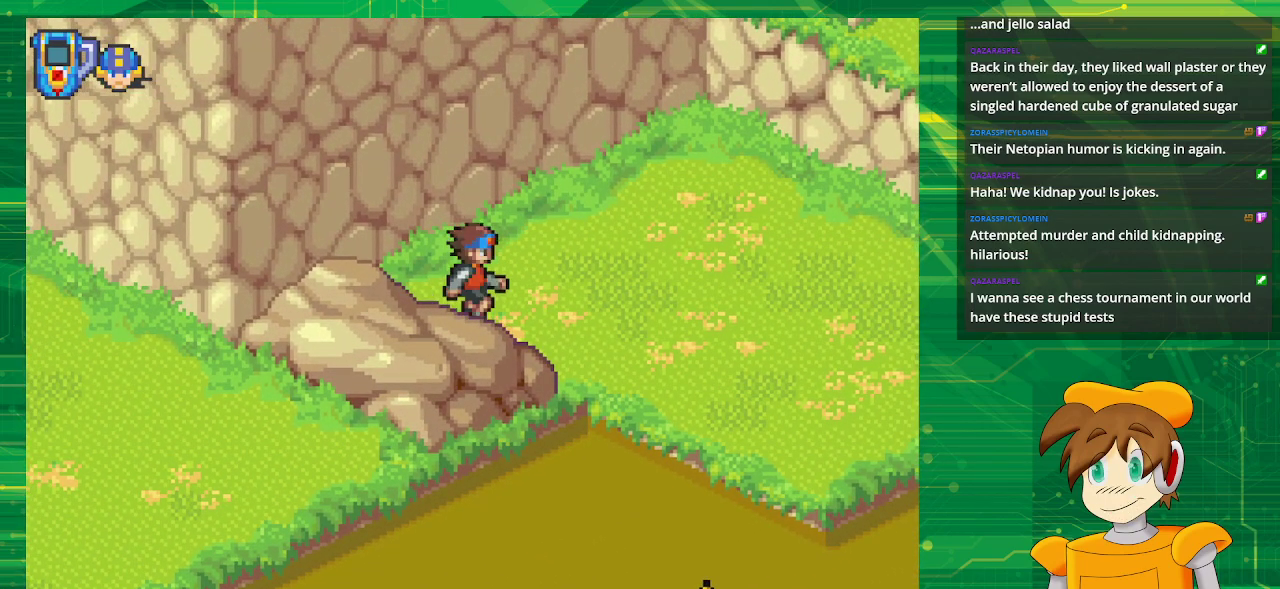
{"buttons": ["B", "DPAD_RIGHT"], "events": []}
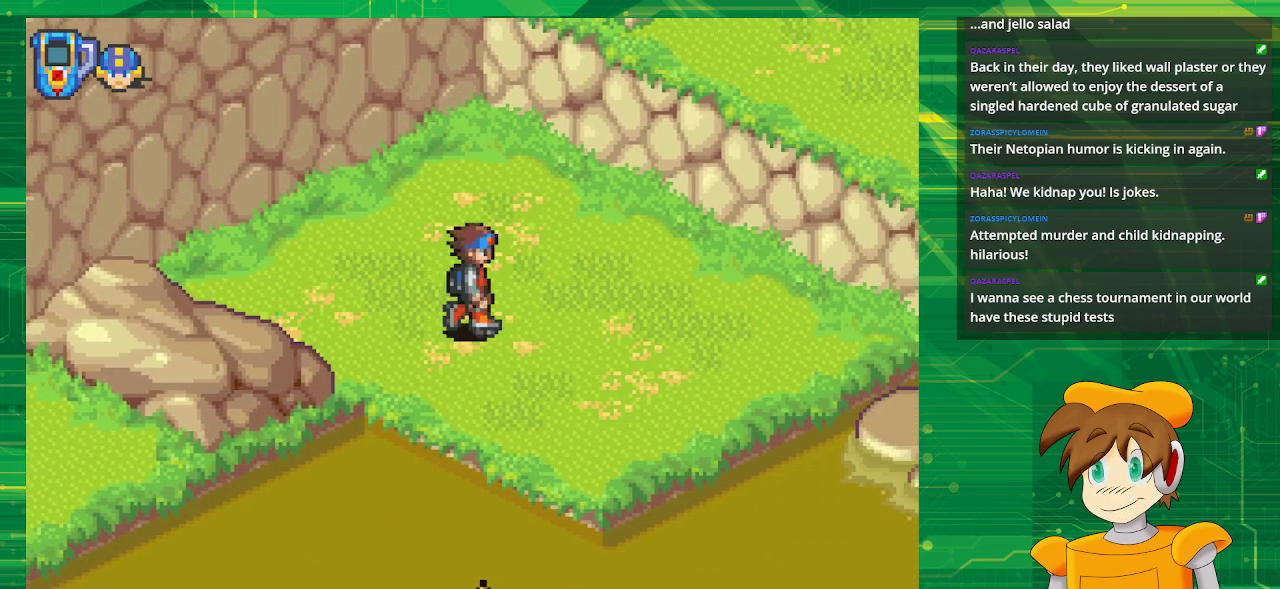
{"buttons": ["B", "DPAD_RIGHT"], "events": []}
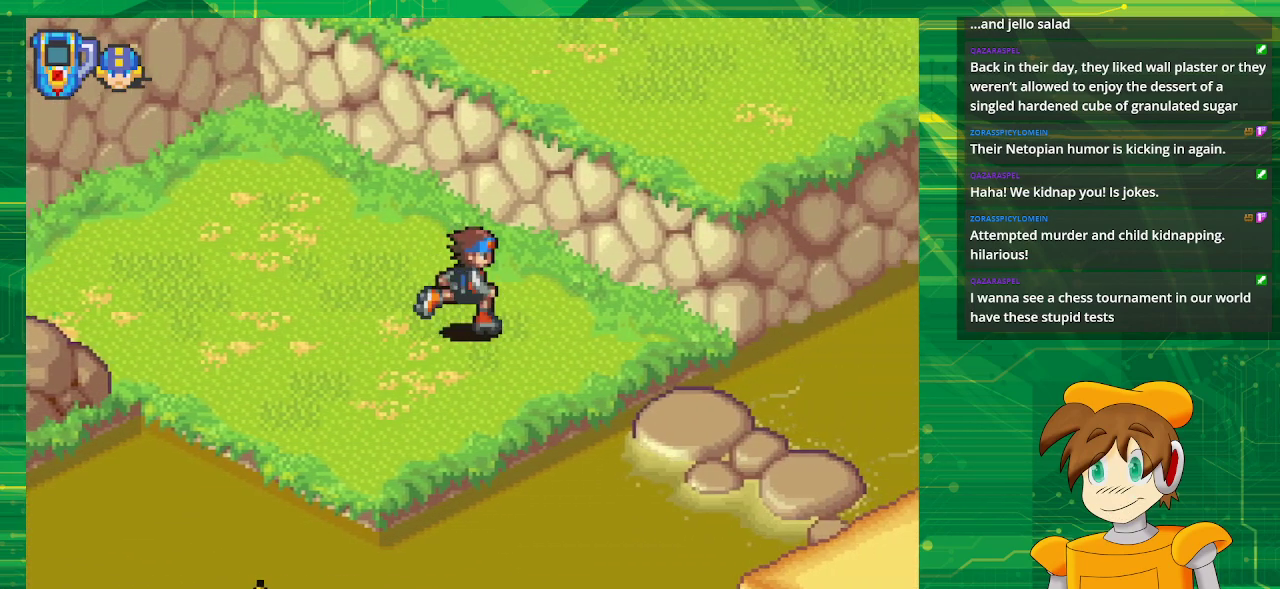
{"buttons": ["B", "DPAD_DOWN", "DPAD_RIGHT"], "events": [[50, "DPAD_DOWN", "down"]]}
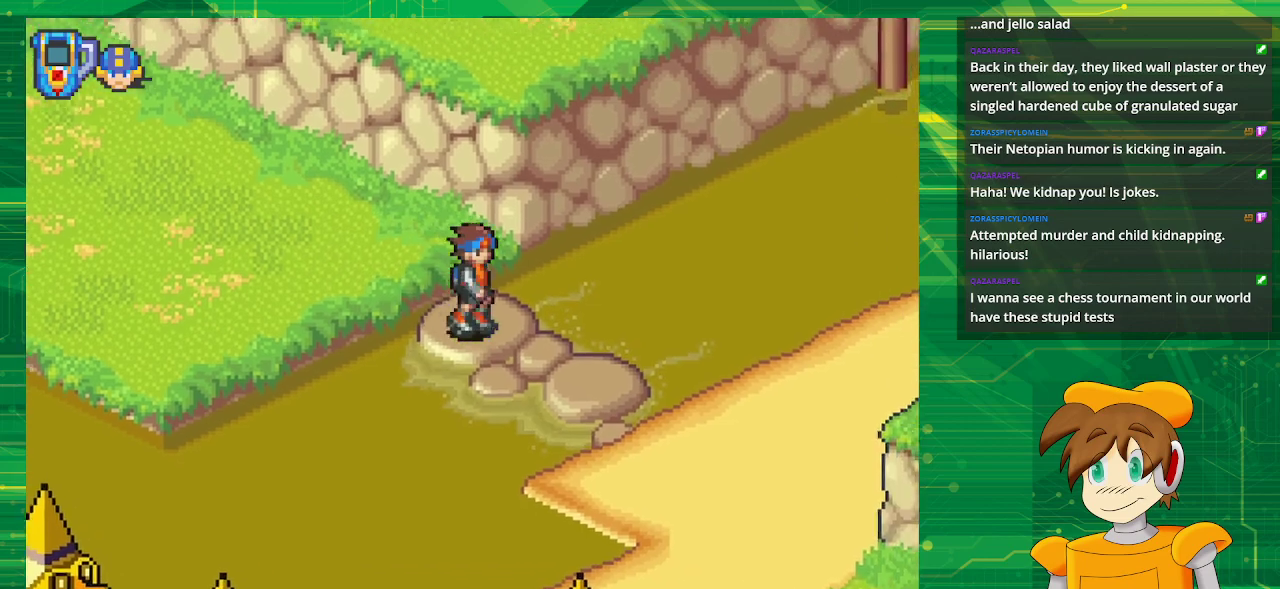
{"buttons": ["B", "DPAD_DOWN", "DPAD_RIGHT"], "events": []}
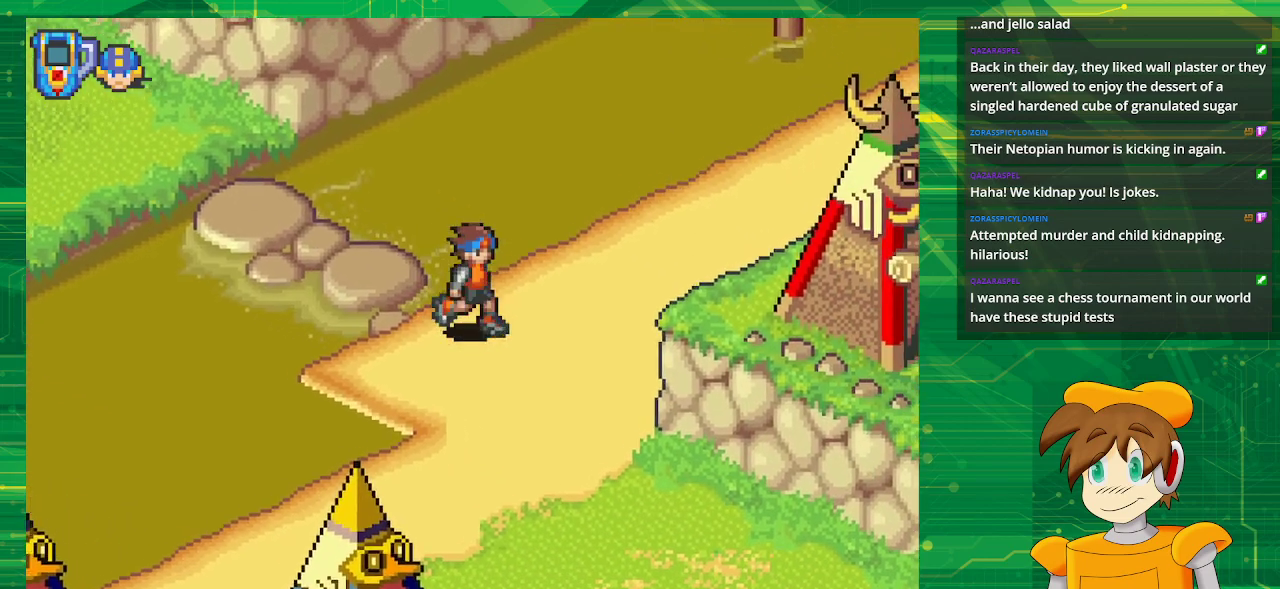
{"buttons": ["B", "DPAD_DOWN"], "events": [[150, "DPAD_RIGHT", "up"]]}
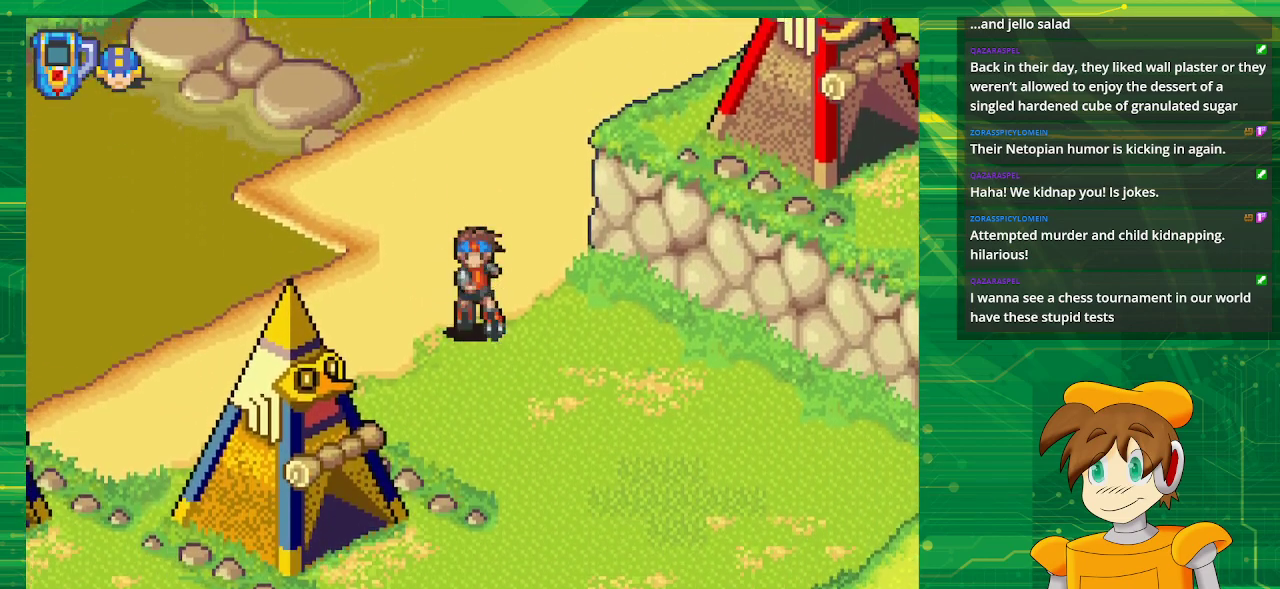
{"buttons": ["B", "DPAD_DOWN"], "events": []}
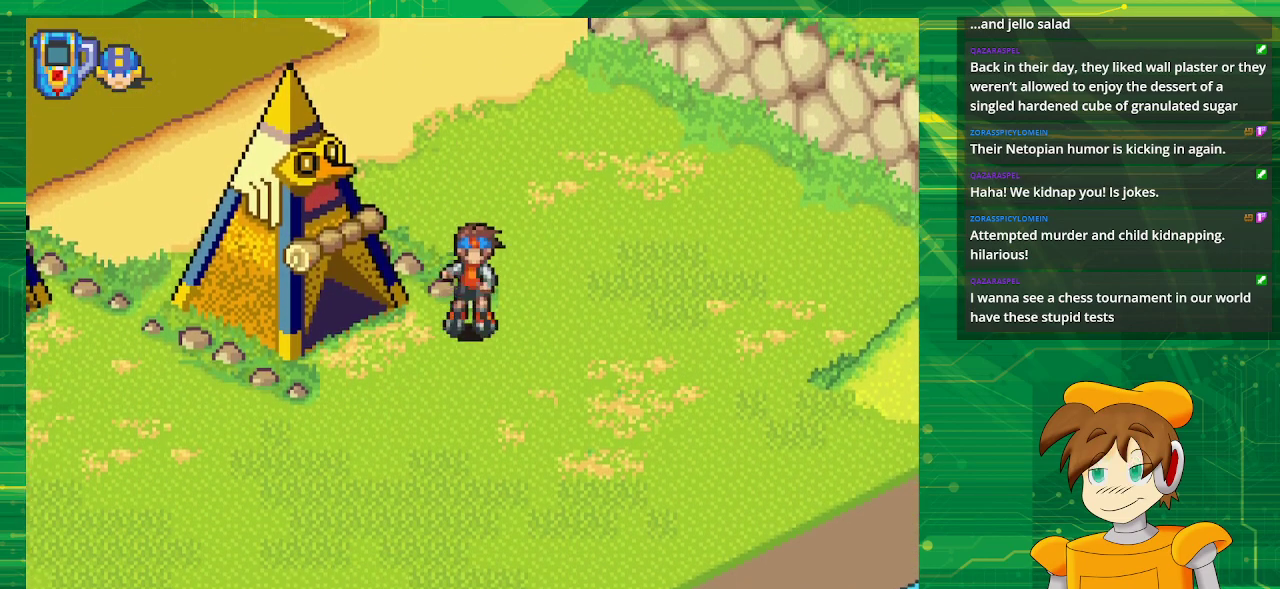
{"buttons": ["B", "DPAD_RIGHT"], "events": [[383, "B", "up"], [450, "DPAD_DOWN", "up"], [500, "B", "down"], [500, "DPAD_RIGHT", "down"]]}
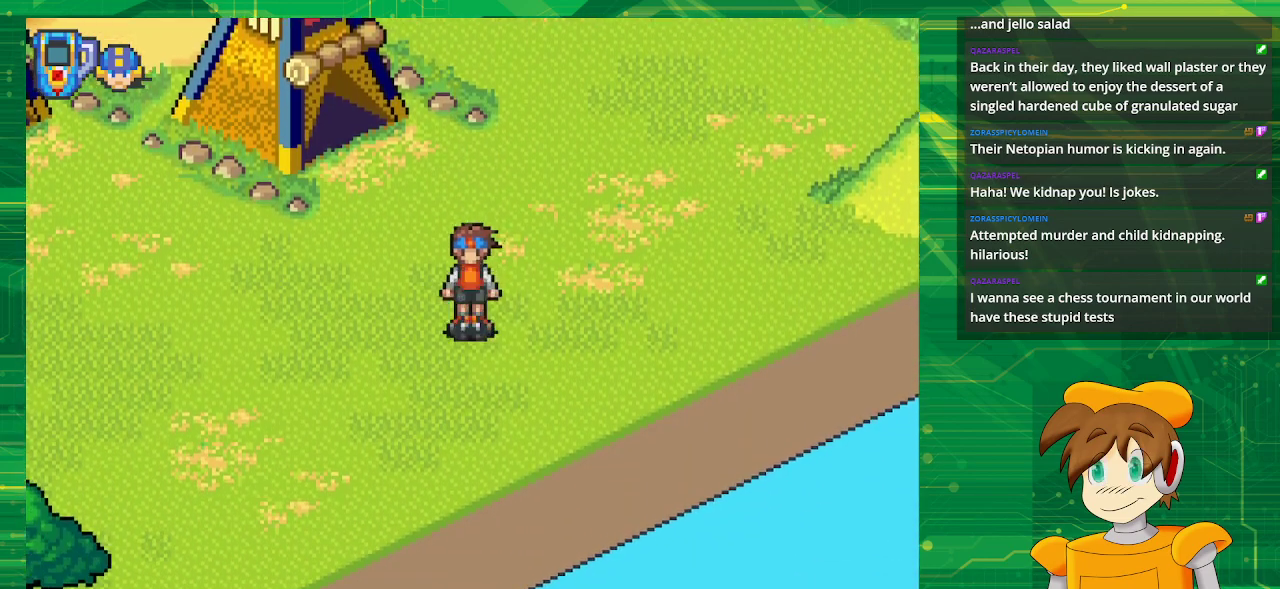
{"buttons": ["B", "DPAD_RIGHT"], "events": []}